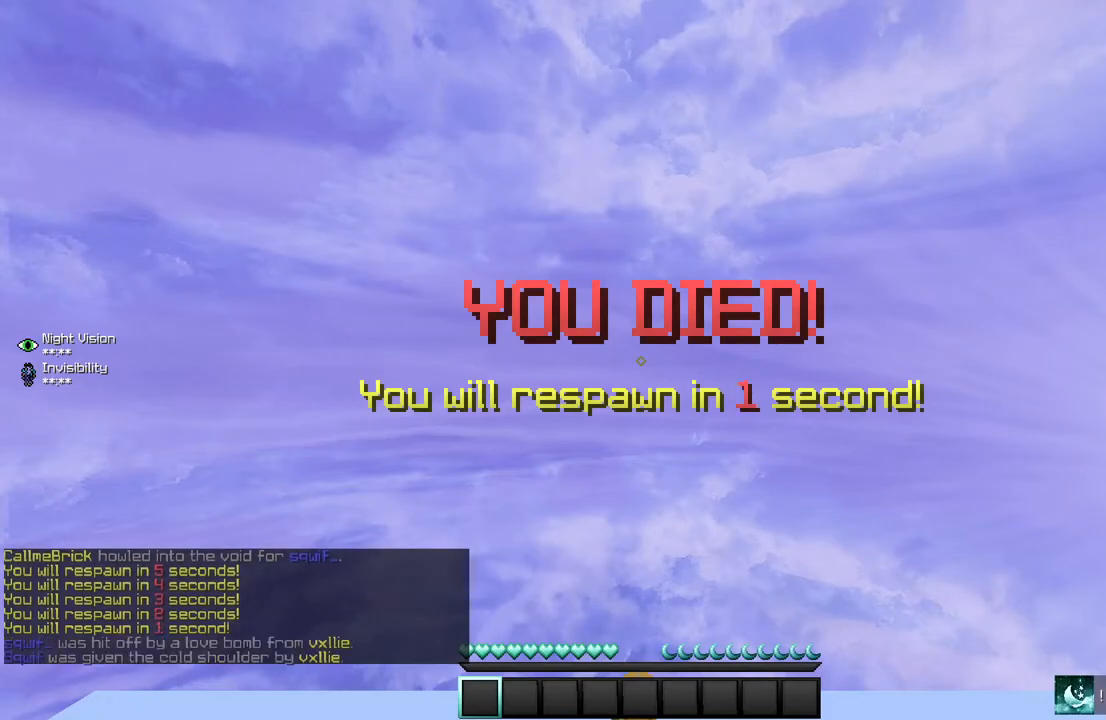
Gameplay with keyboard and mouse; each line is a JSON object with the keys and mouse buttons held at the frame after it. "events" lists presses ("down") and releases ("up") of "a", "d", "s", "w", "mouse_left" and "mouse_right" between this image and that frame as [ms after this image, input, new state], when the widget could be followed in between. "mouse_left", "mouse_right" = the "left", "right" buttons of the "mouse" list. No other keys are recorded. Fast repeated clicks can show as one long hold. Mouse movement is not recorded.
{"keys": ["s"], "mouse": [], "events": [[468, "s", "down"]]}
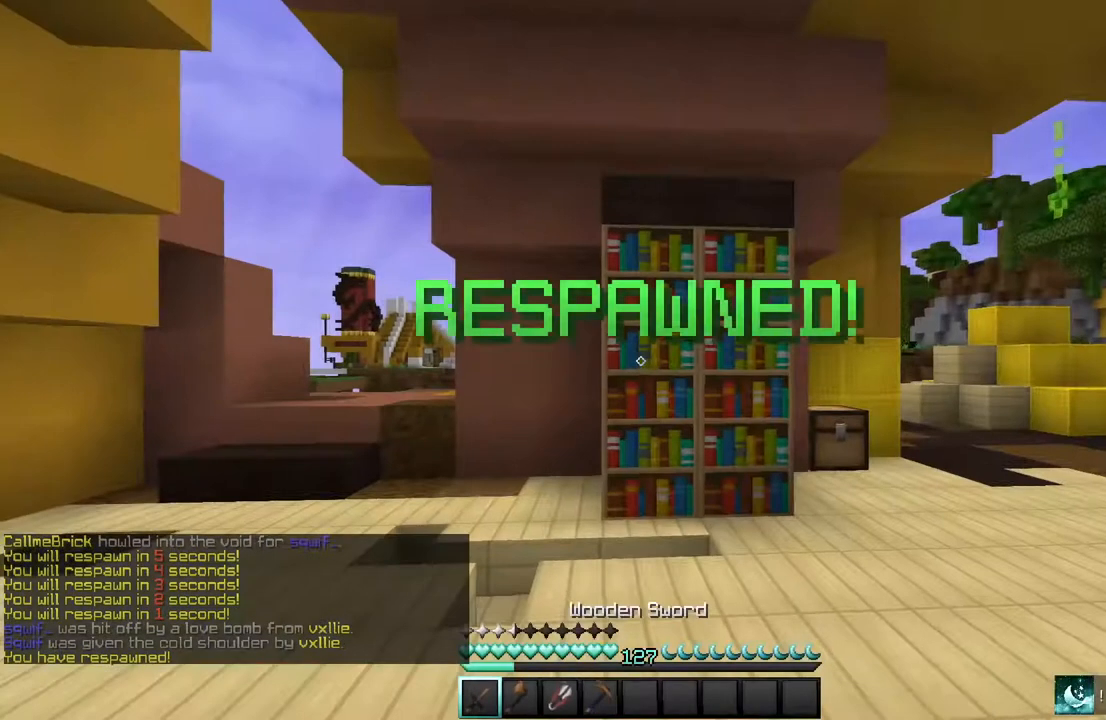
{"keys": [], "mouse": [], "events": [[434, "s", "up"]]}
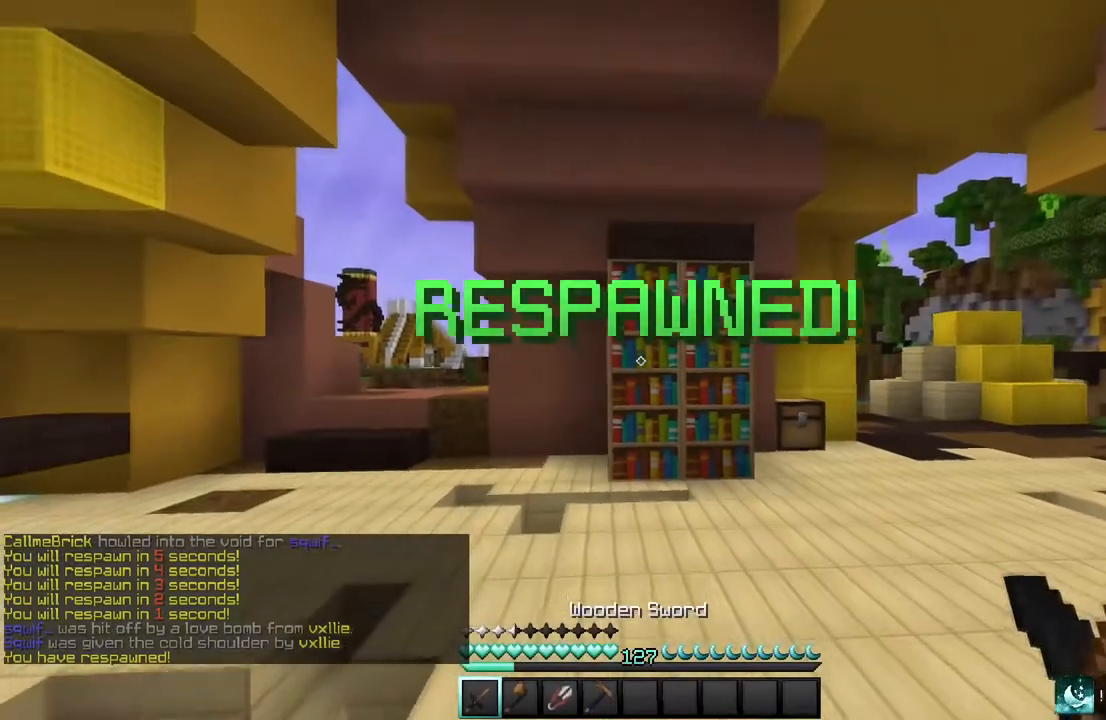
{"keys": ["w"], "mouse": [], "events": [[101, "w", "down"]]}
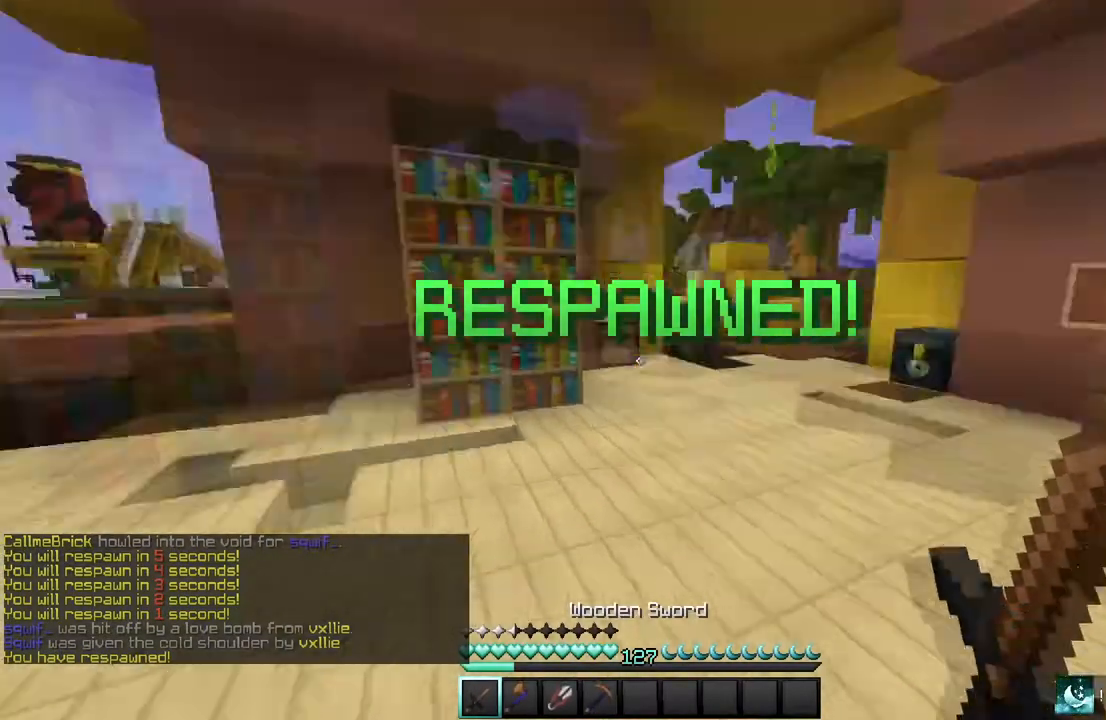
{"keys": ["w"], "mouse": [], "events": []}
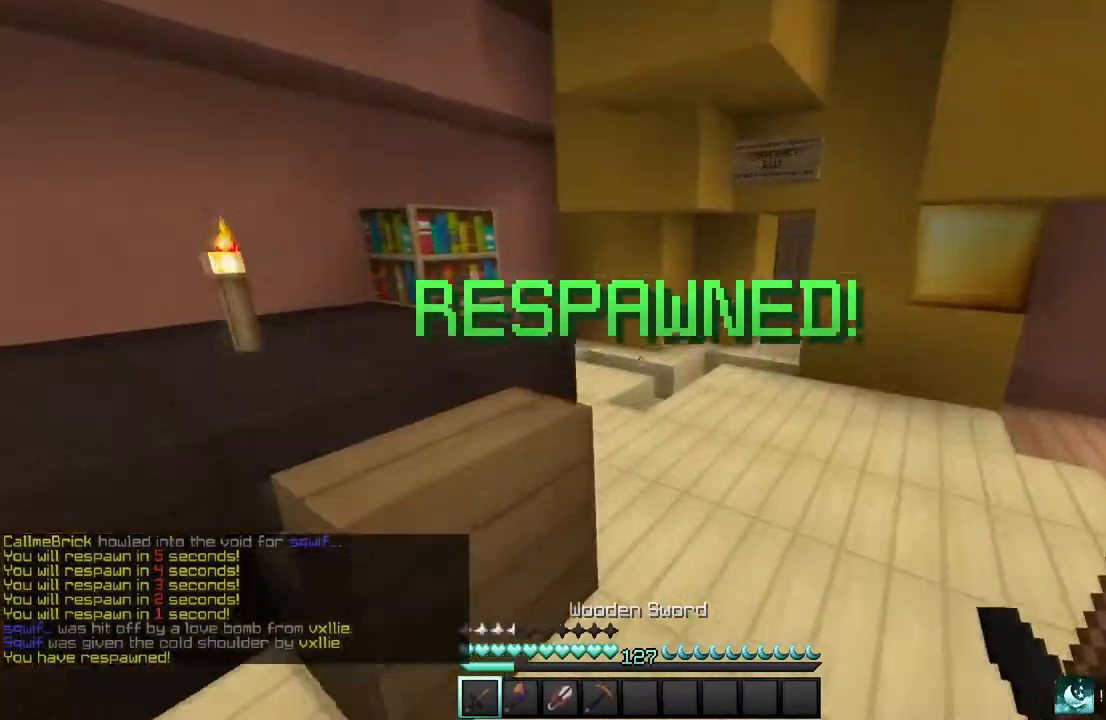
{"keys": ["w"], "mouse": [], "events": []}
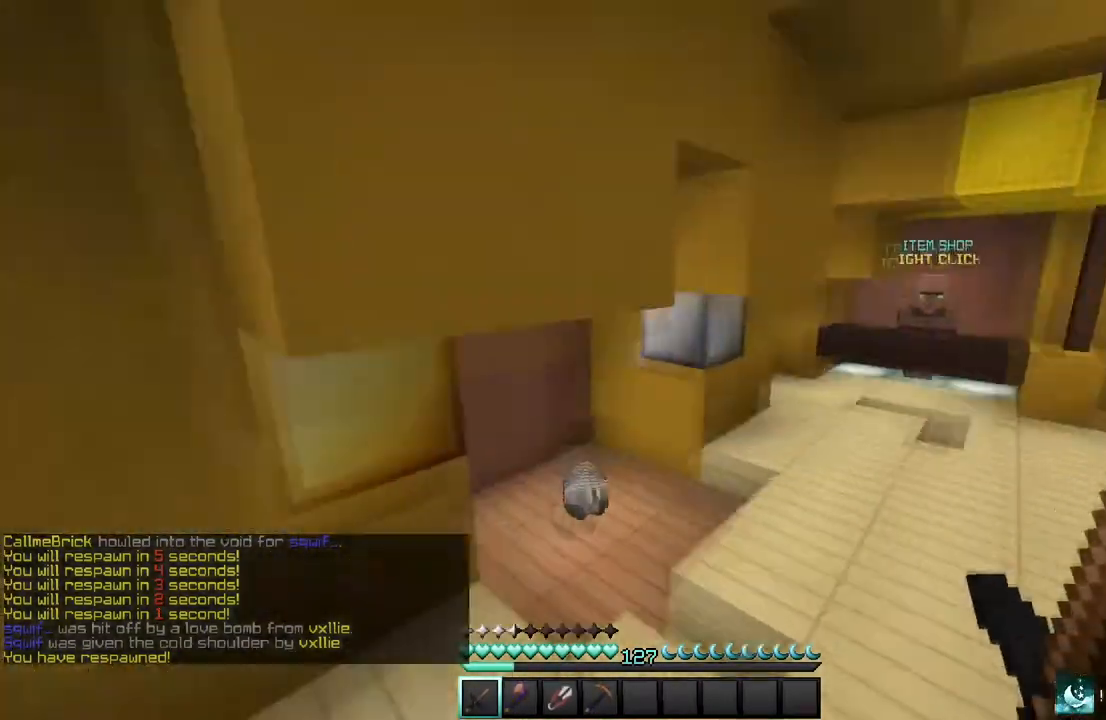
{"keys": ["w"], "mouse": [], "events": []}
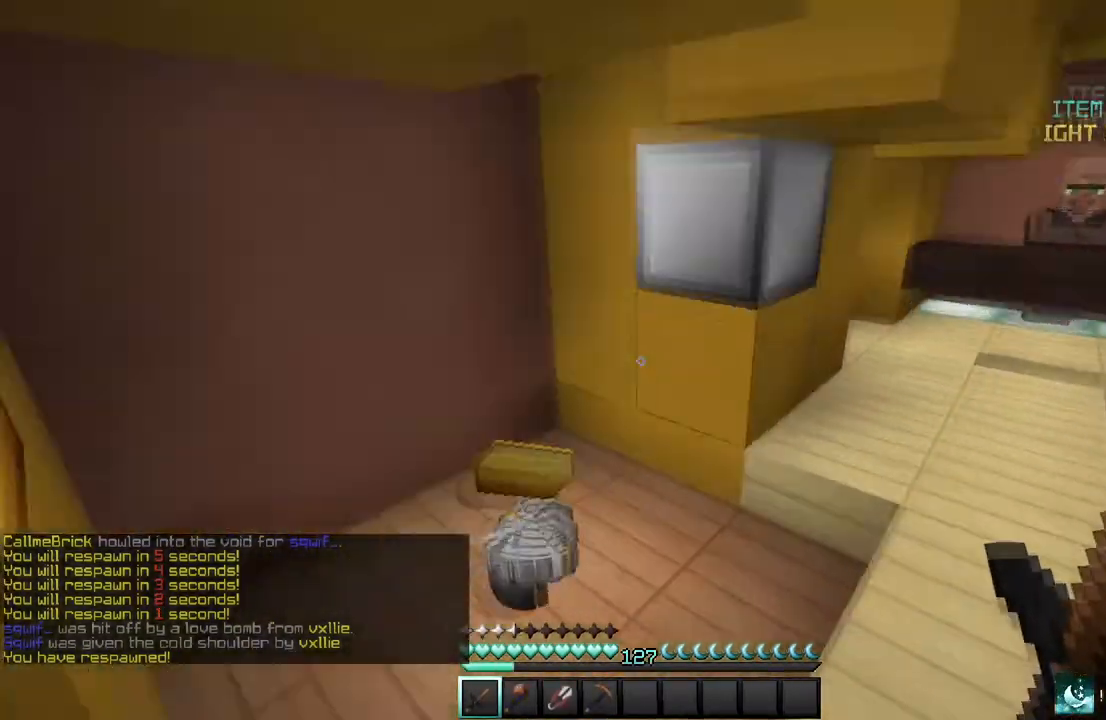
{"keys": ["w"], "mouse": [], "events": []}
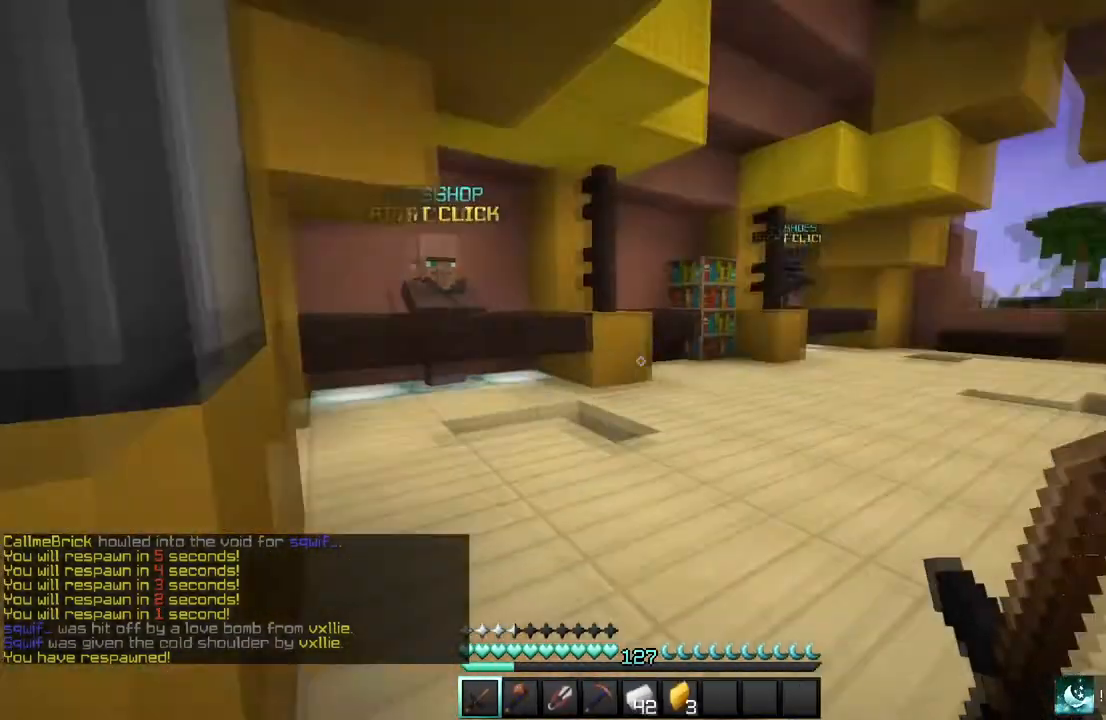
{"keys": ["w"], "mouse": [], "events": []}
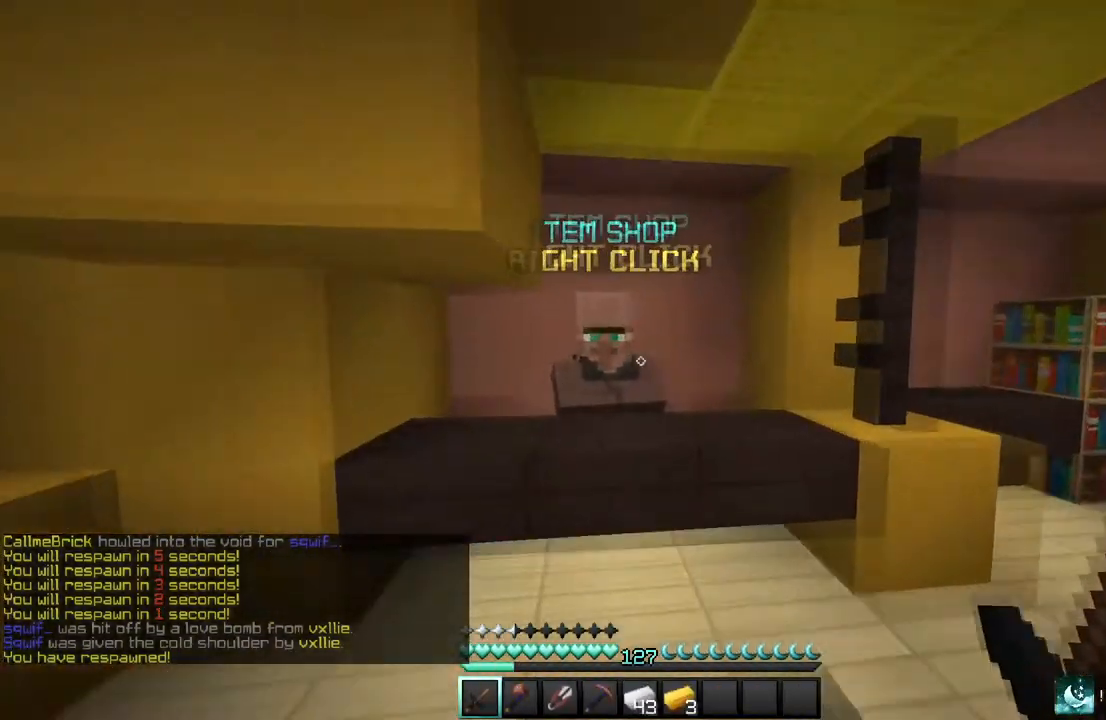
{"keys": [], "mouse": [], "events": [[167, "mouse_right", "down"], [234, "w", "up"], [300, "mouse_right", "up"]]}
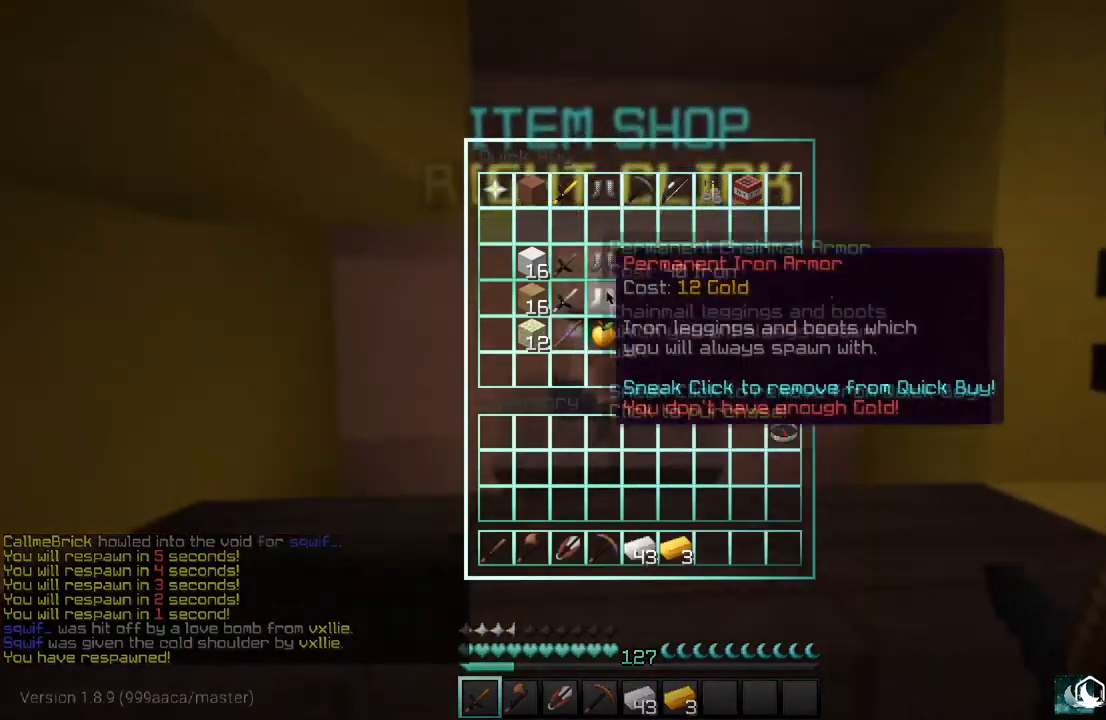
{"keys": [], "mouse": [], "events": []}
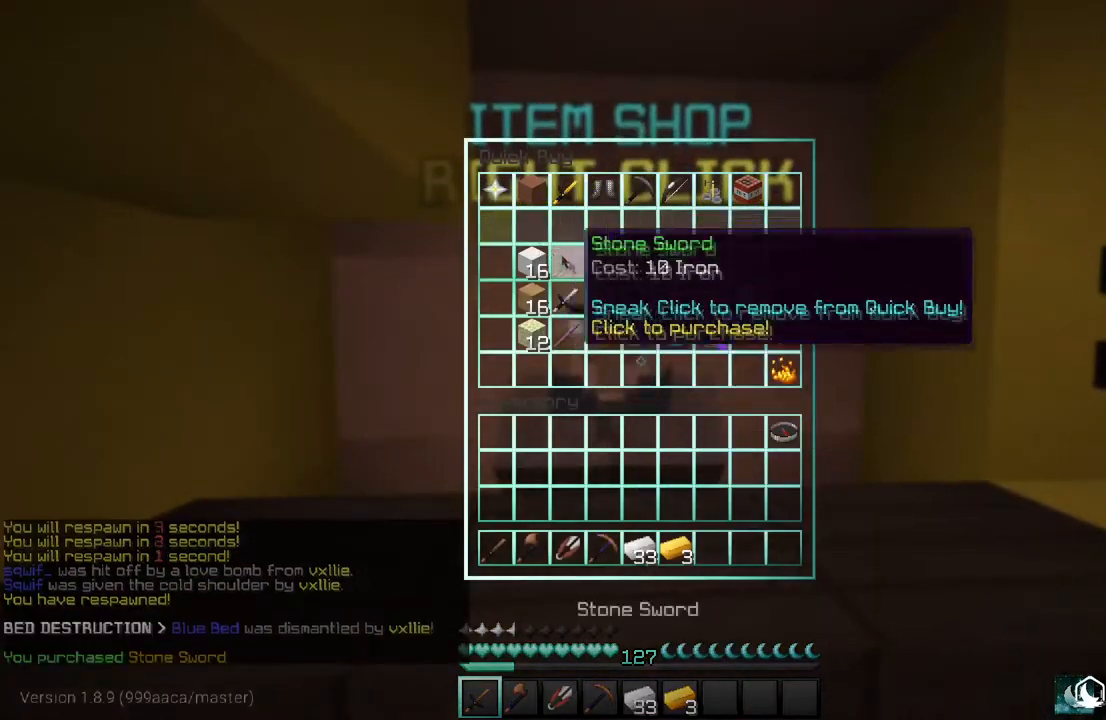
{"keys": [], "mouse": [], "events": []}
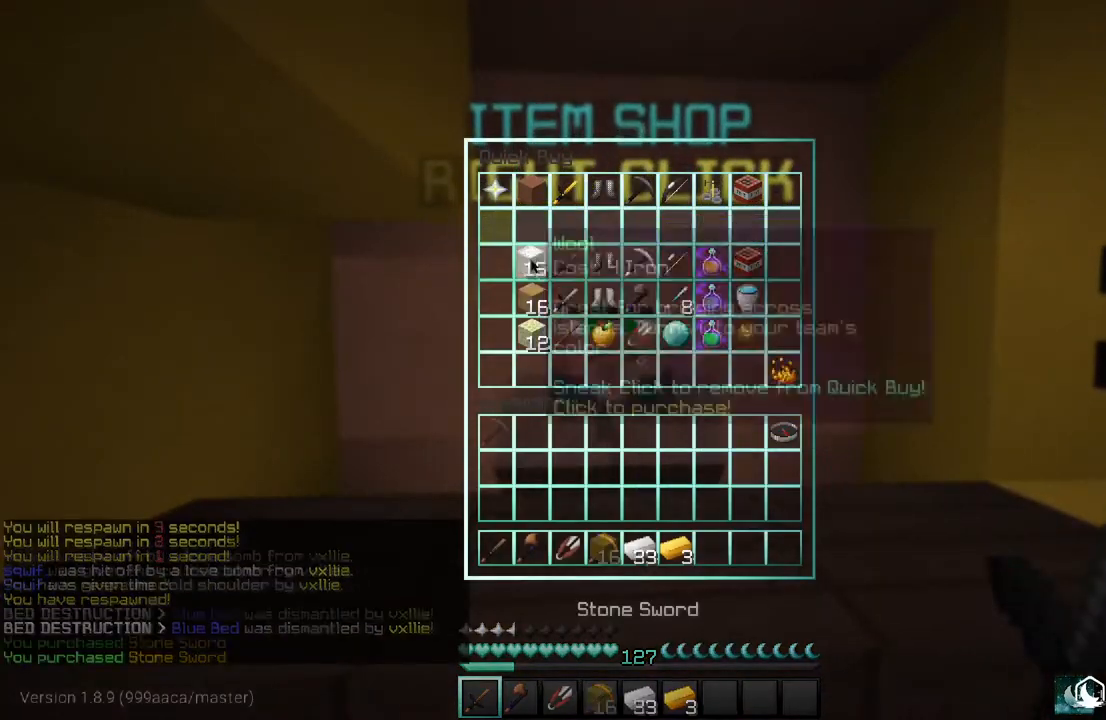
{"keys": [], "mouse": [], "events": []}
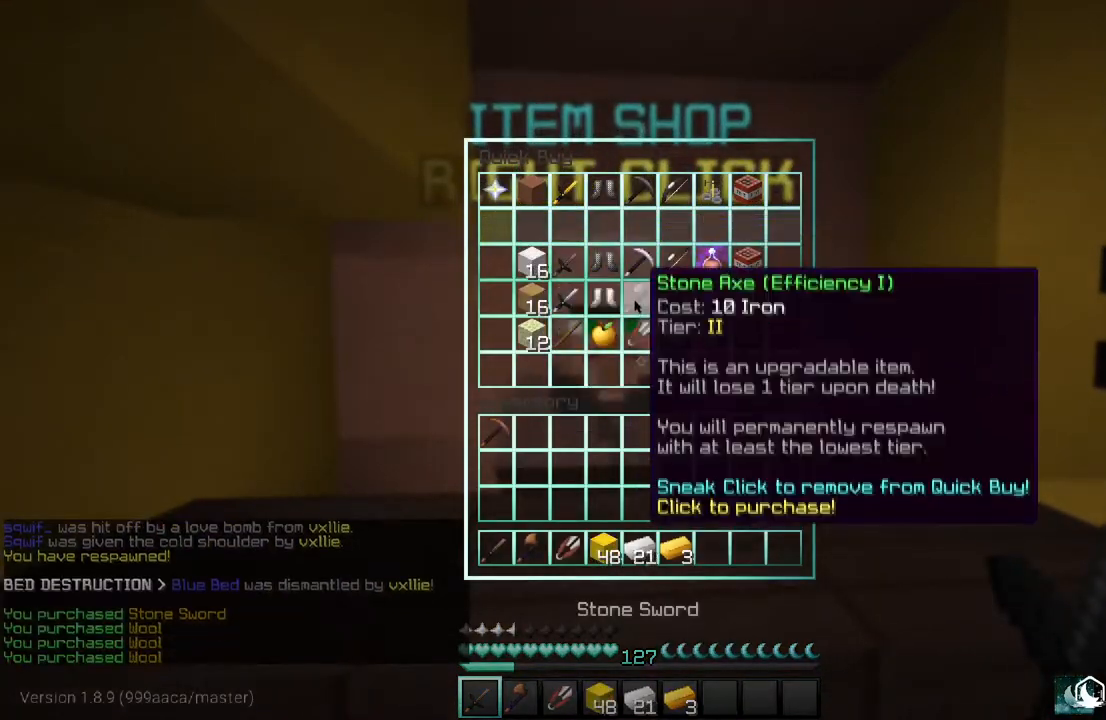
{"keys": ["w"], "mouse": [], "events": [[334, "w", "down"]]}
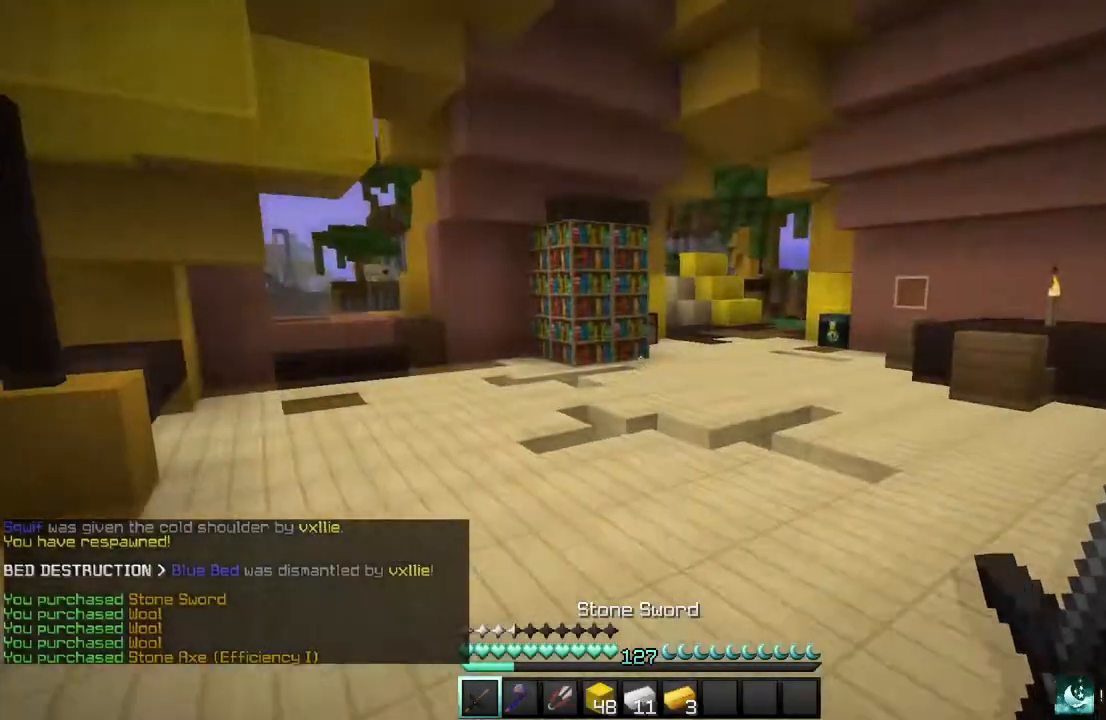
{"keys": ["w"], "mouse": [], "events": []}
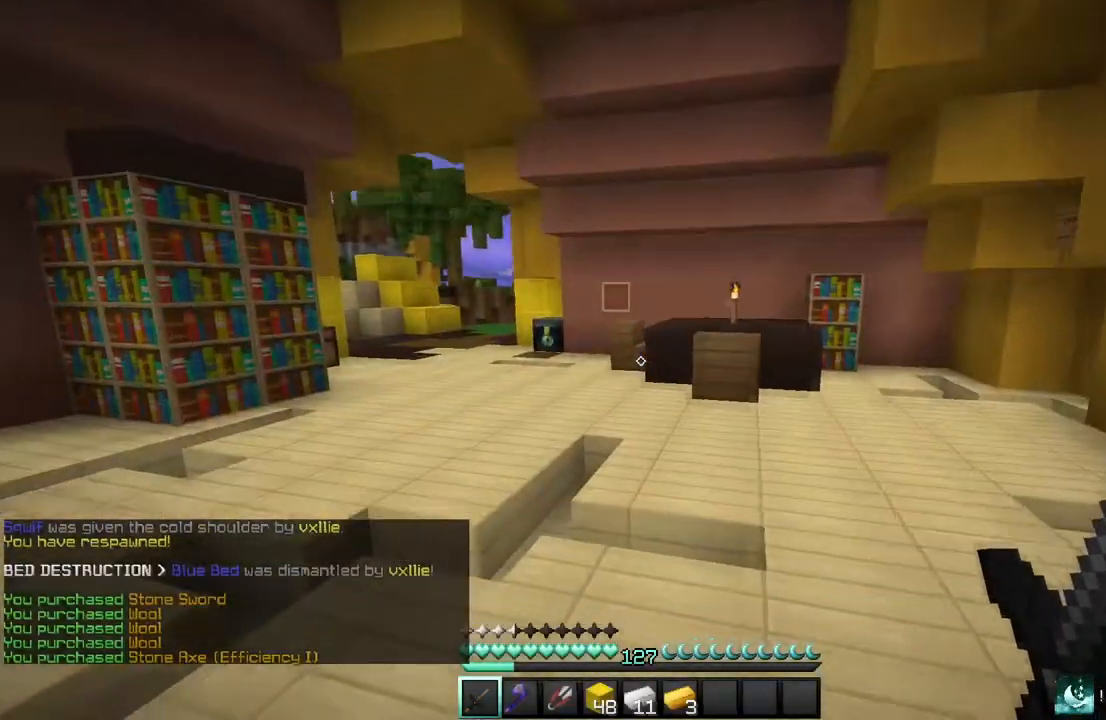
{"keys": ["w"], "mouse": ["left"], "events": [[134, "mouse_left", "down"]]}
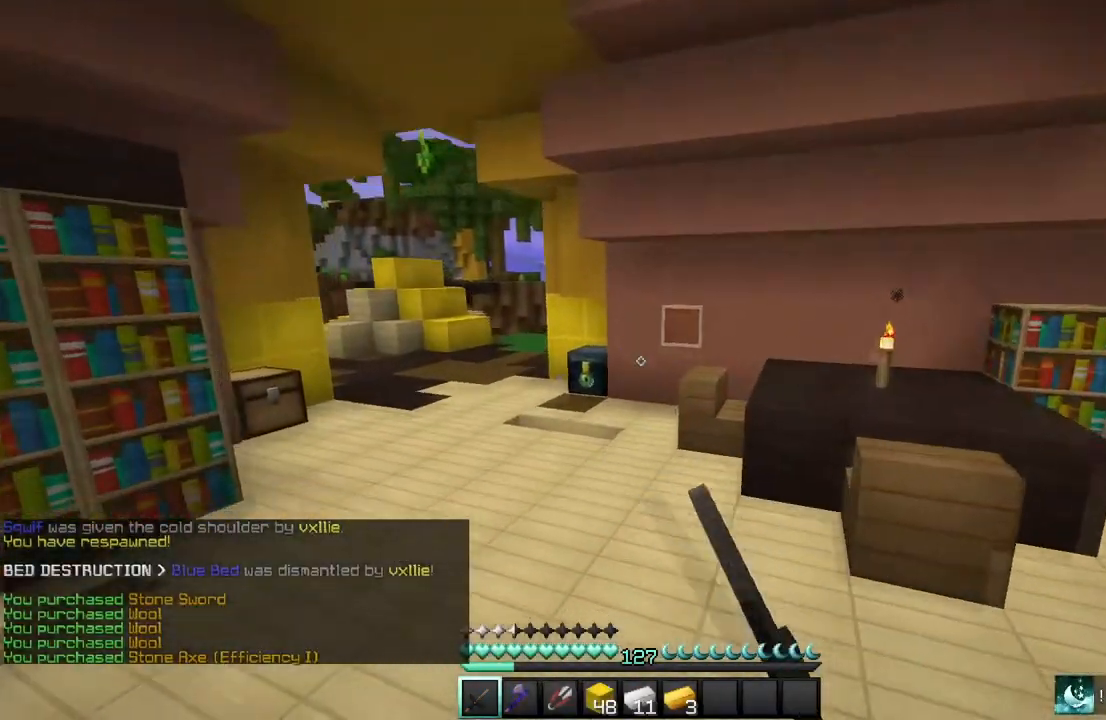
{"keys": ["w"], "mouse": [], "events": [[66, "mouse_left", "up"]]}
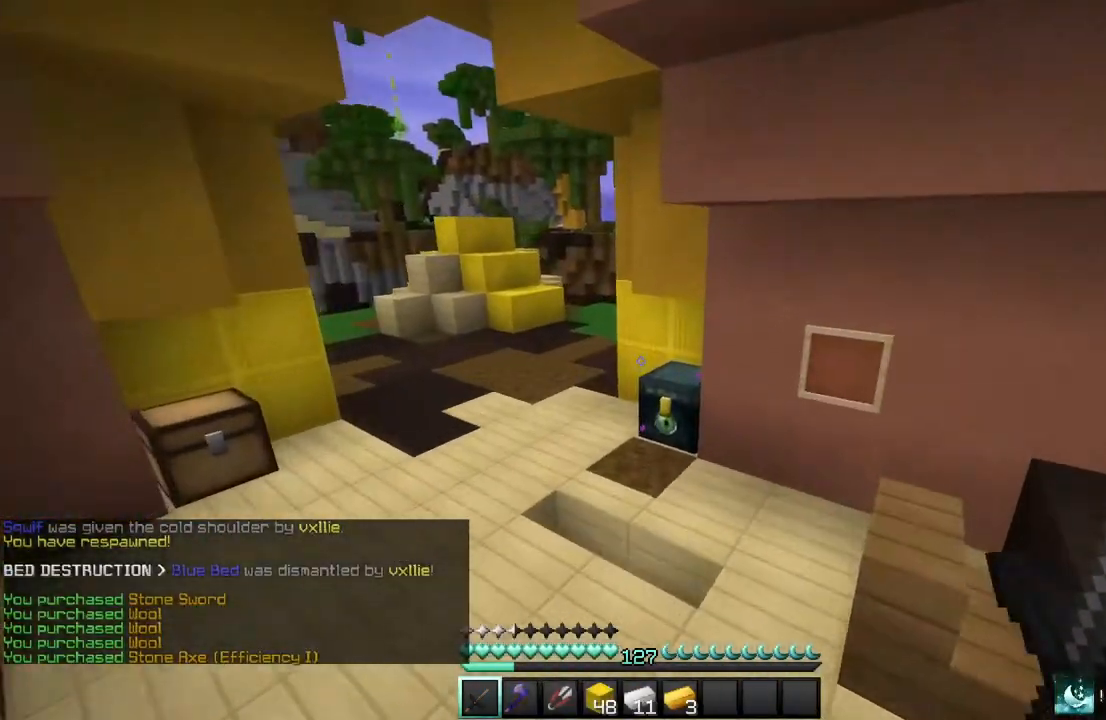
{"keys": [], "mouse": [], "events": [[167, "mouse_right", "down"], [234, "w", "up"], [300, "mouse_right", "up"]]}
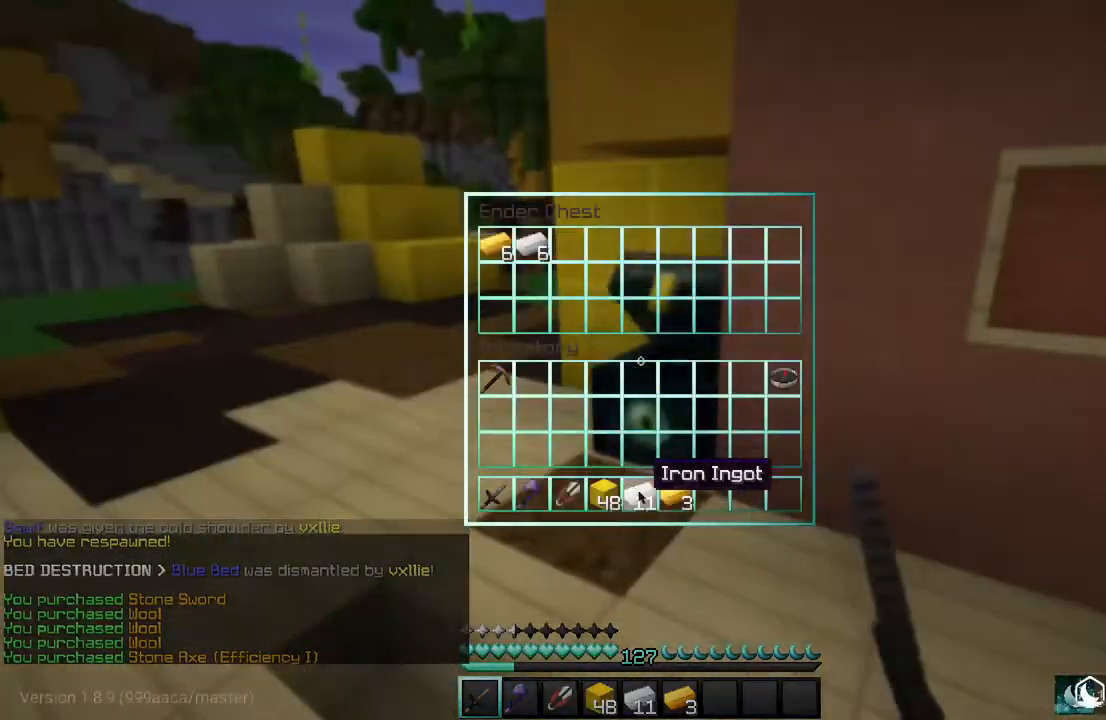
{"keys": [], "mouse": [], "events": []}
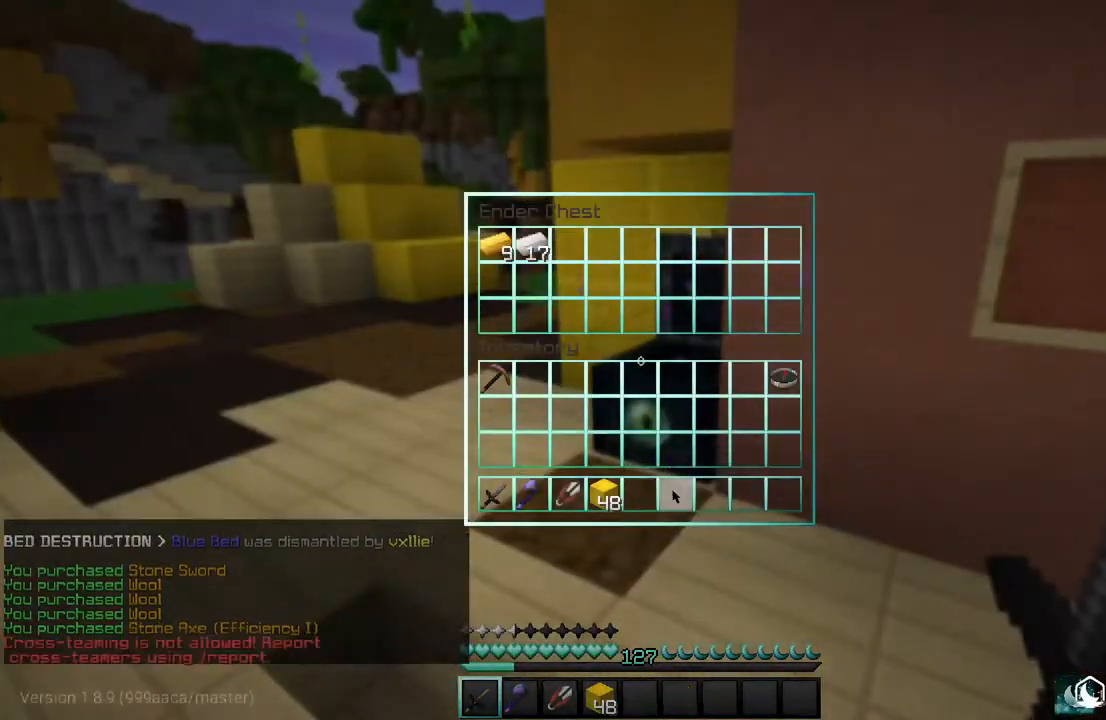
{"keys": [], "mouse": [], "events": []}
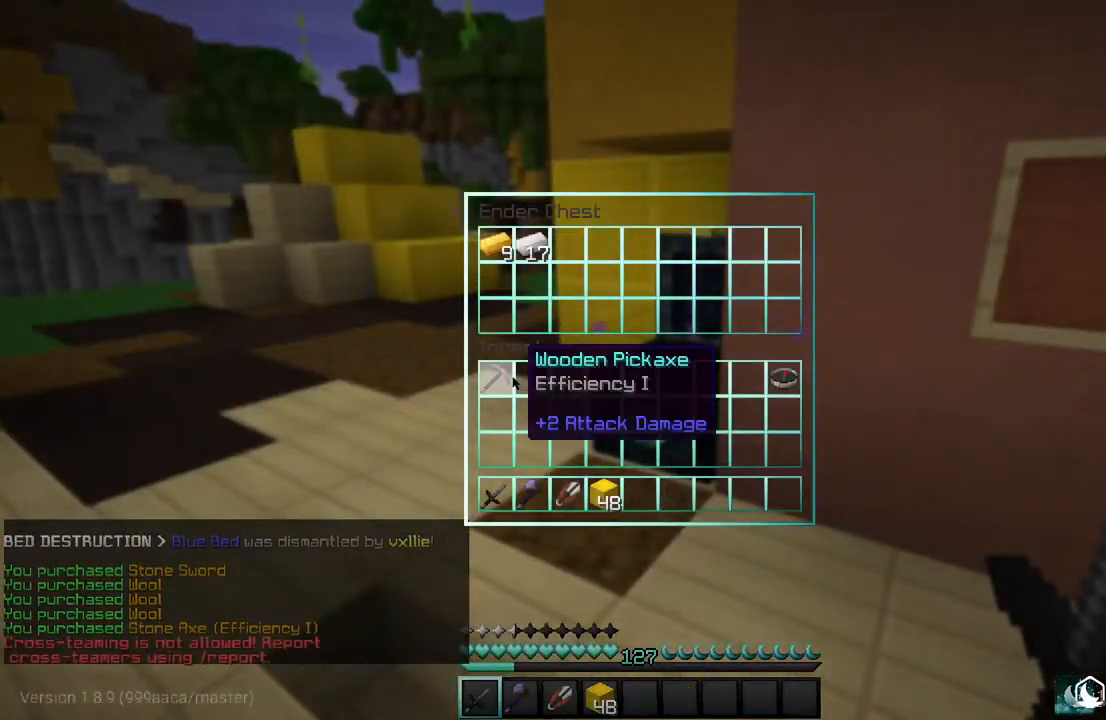
{"keys": [], "mouse": [], "events": []}
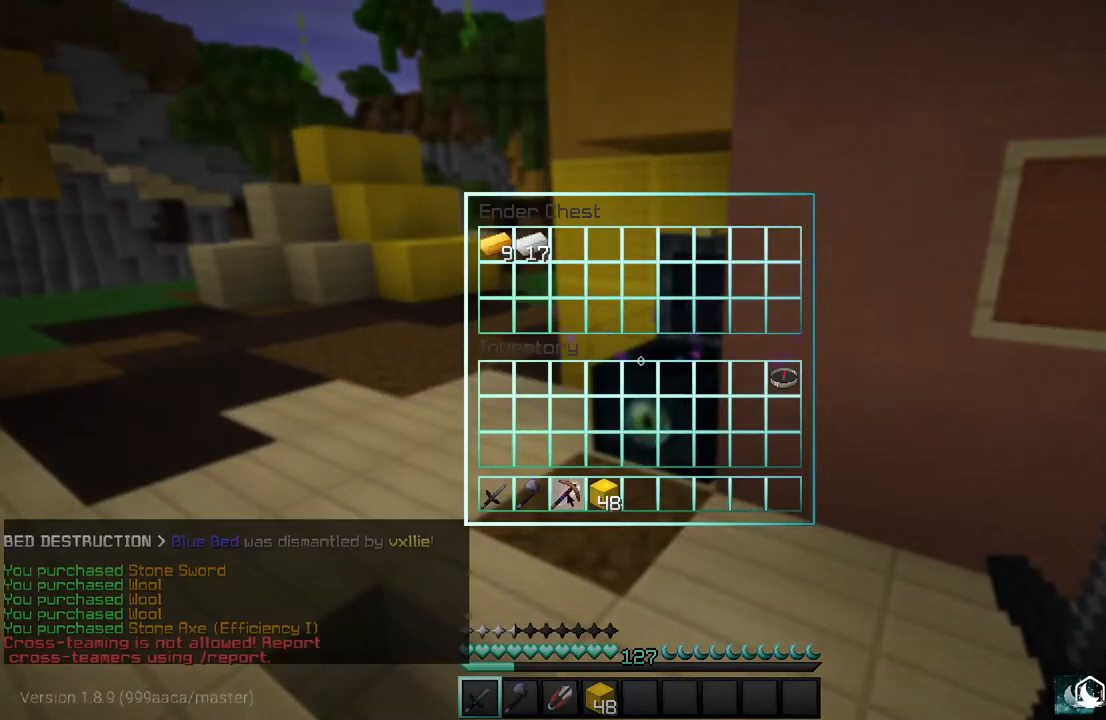
{"keys": [], "mouse": [], "events": []}
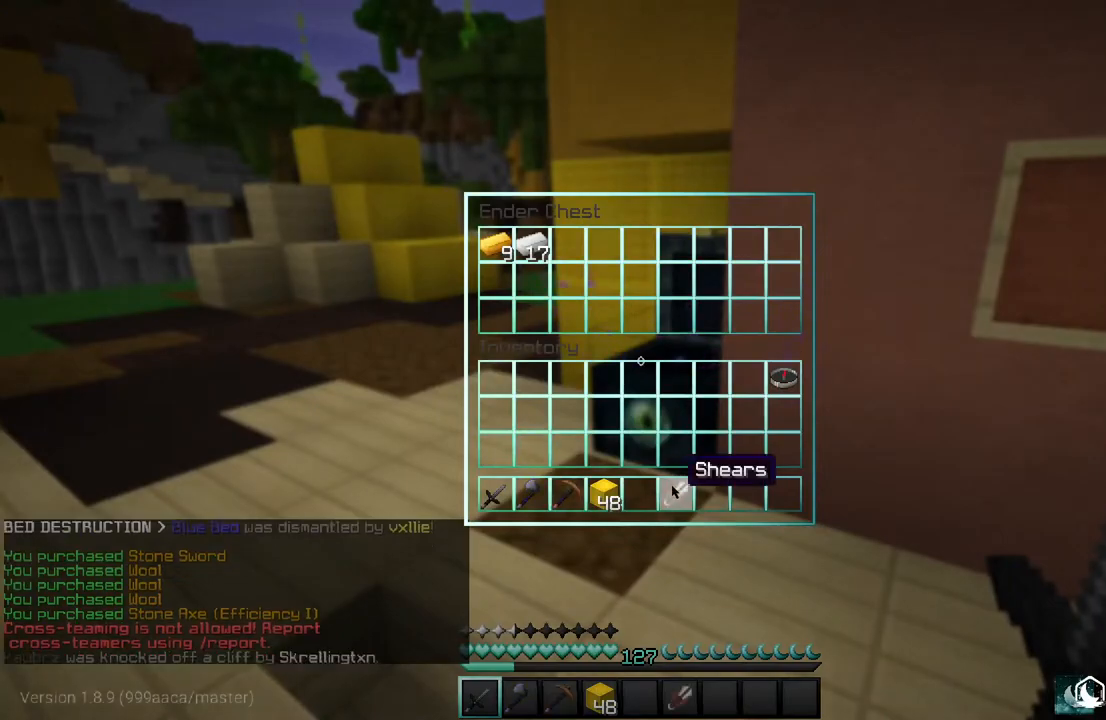
{"keys": [], "mouse": [], "events": []}
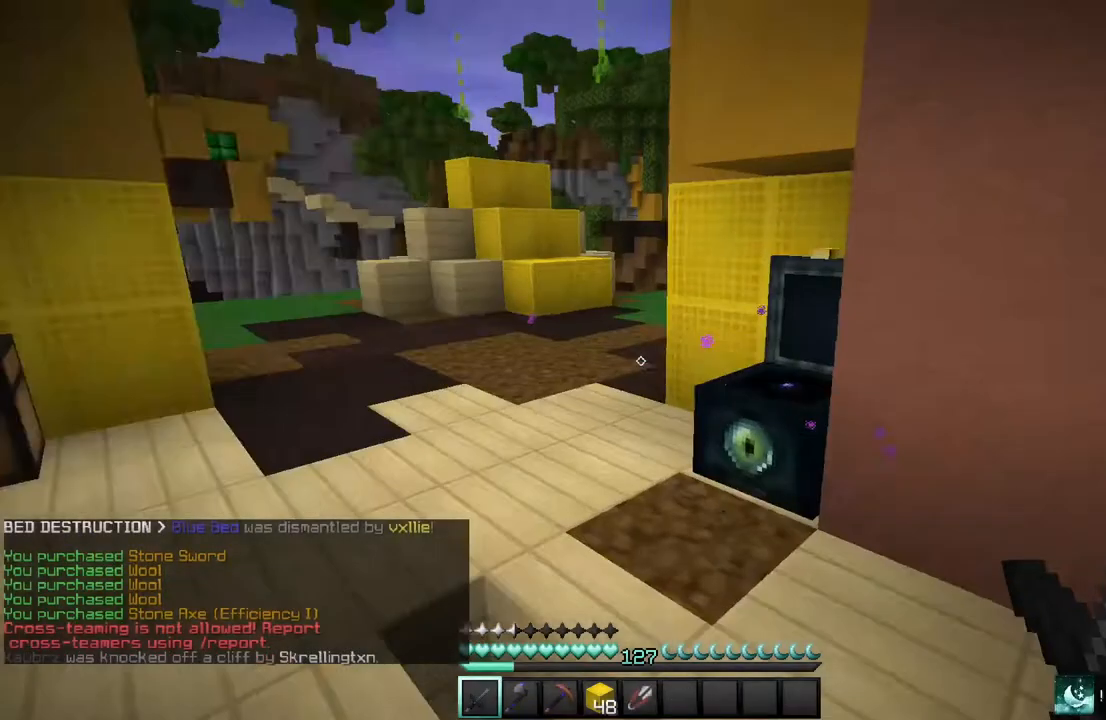
{"keys": ["w"], "mouse": ["left"], "events": [[33, "w", "down"], [200, "mouse_left", "down"]]}
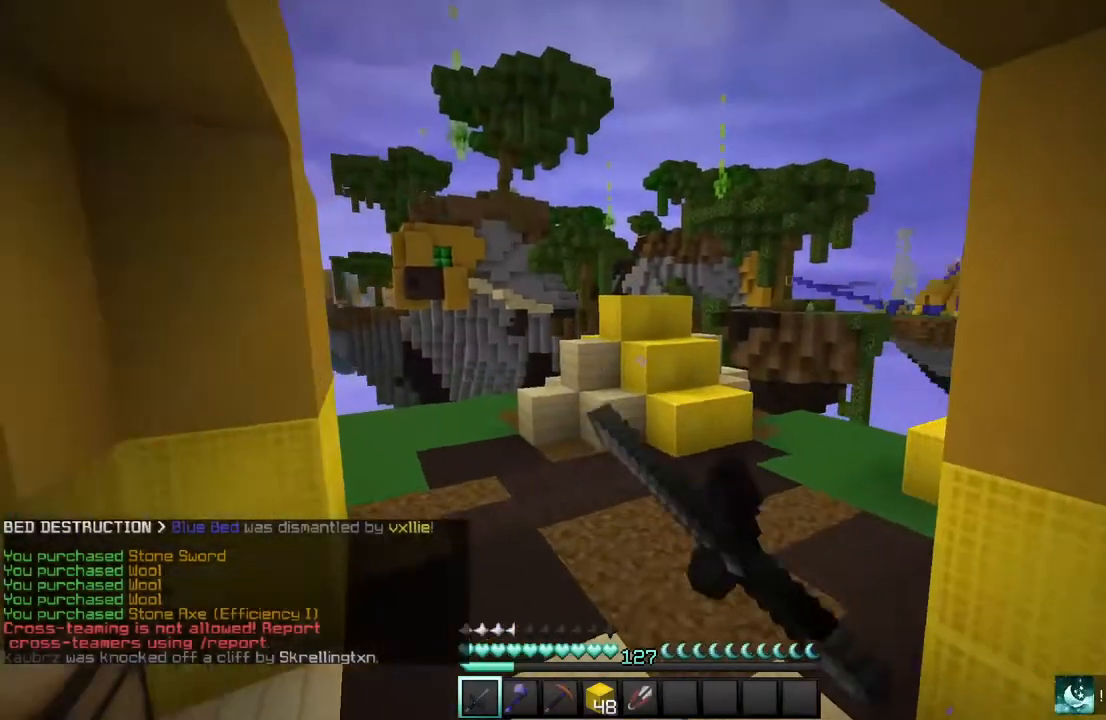
{"keys": ["w"], "mouse": [], "events": [[267, "mouse_left", "up"]]}
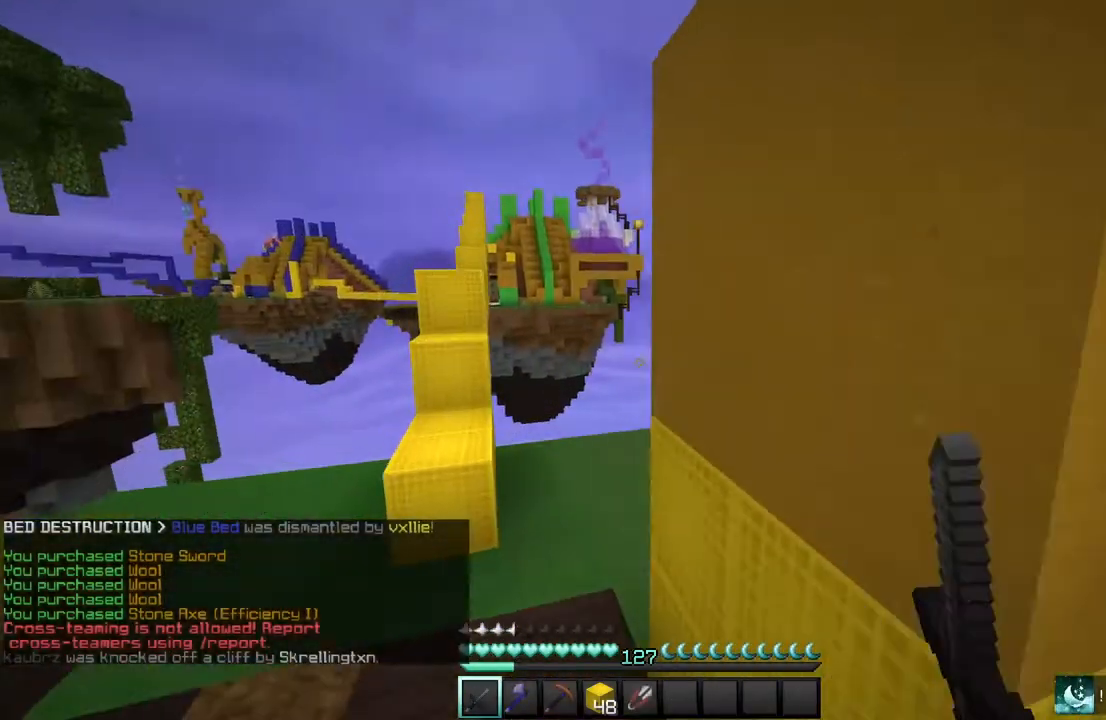
{"keys": ["w"], "mouse": [], "events": [[67, "a", "down"], [334, "a", "up"]]}